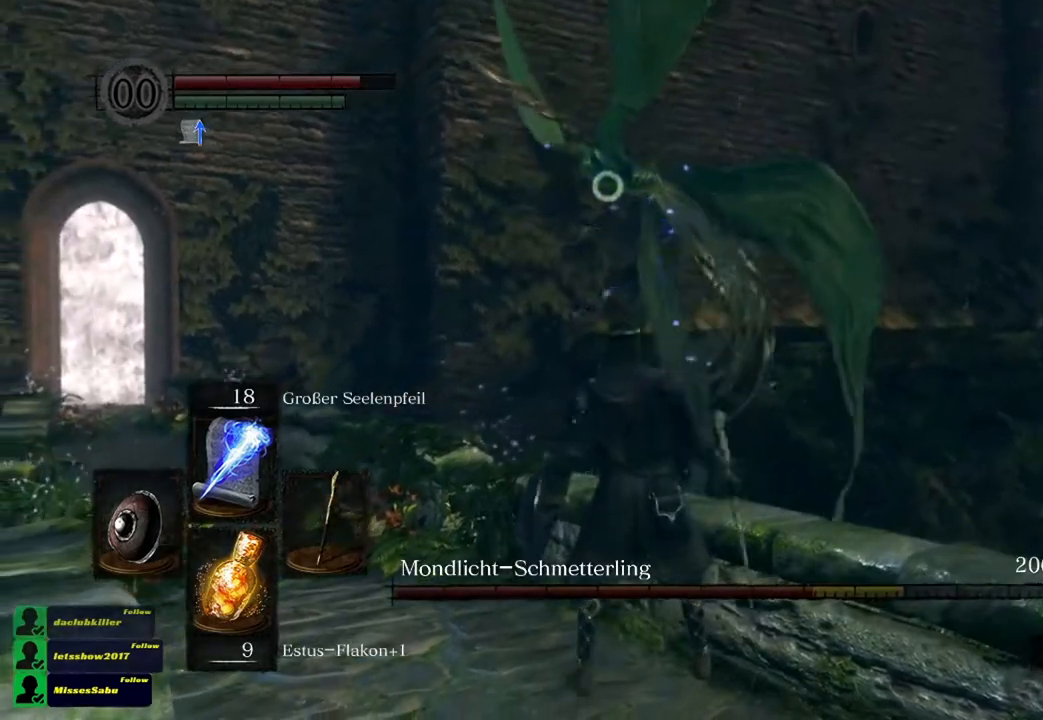
Gameplay with a controller (Xbox layout); each line is a JSON object with the inputs held at the frame after it. "events" lists button and stick changes between this image and that frame as [ms after this image, input, new state], when the widget could be followed in between.
{"buttons": [], "left_stick": "up-left", "right_stick": "center", "events": []}
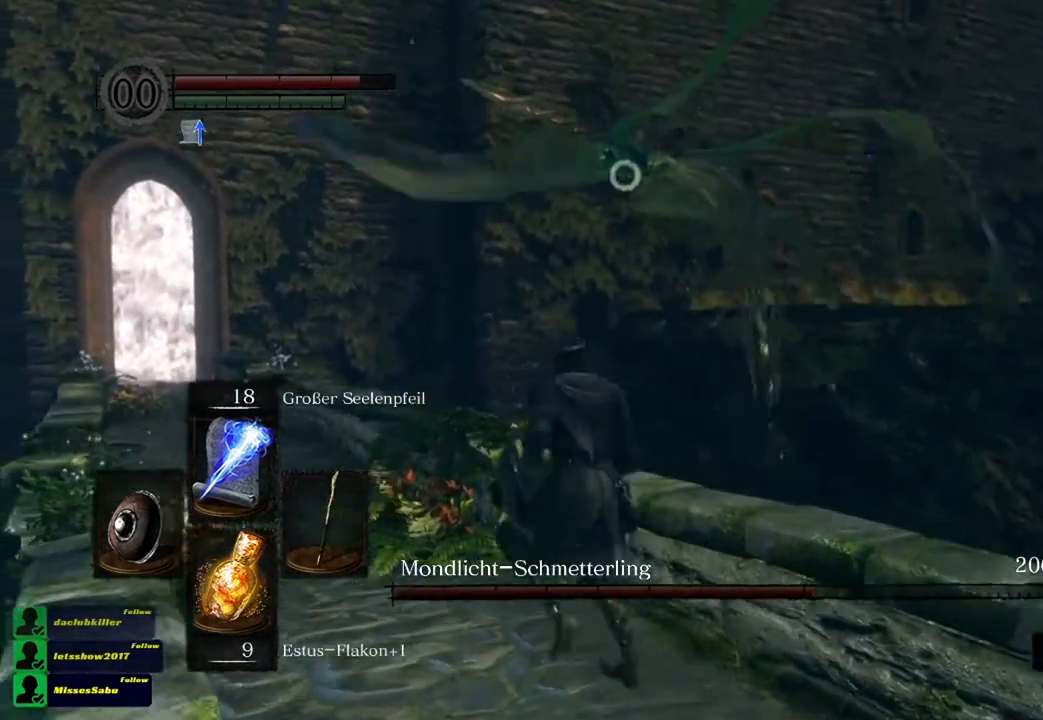
{"buttons": [], "left_stick": "up-left", "right_stick": "center", "events": []}
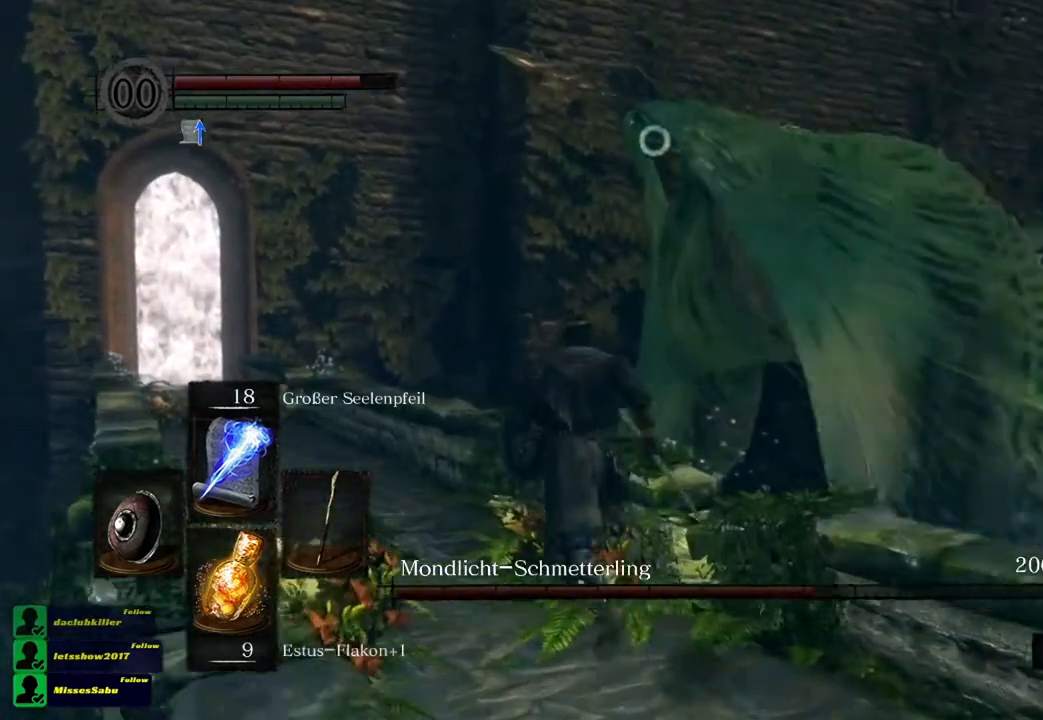
{"buttons": [], "left_stick": "up", "right_stick": "center", "events": [[184, "left_stick", "up"], [300, "R1", "down"], [434, "R1", "up"]]}
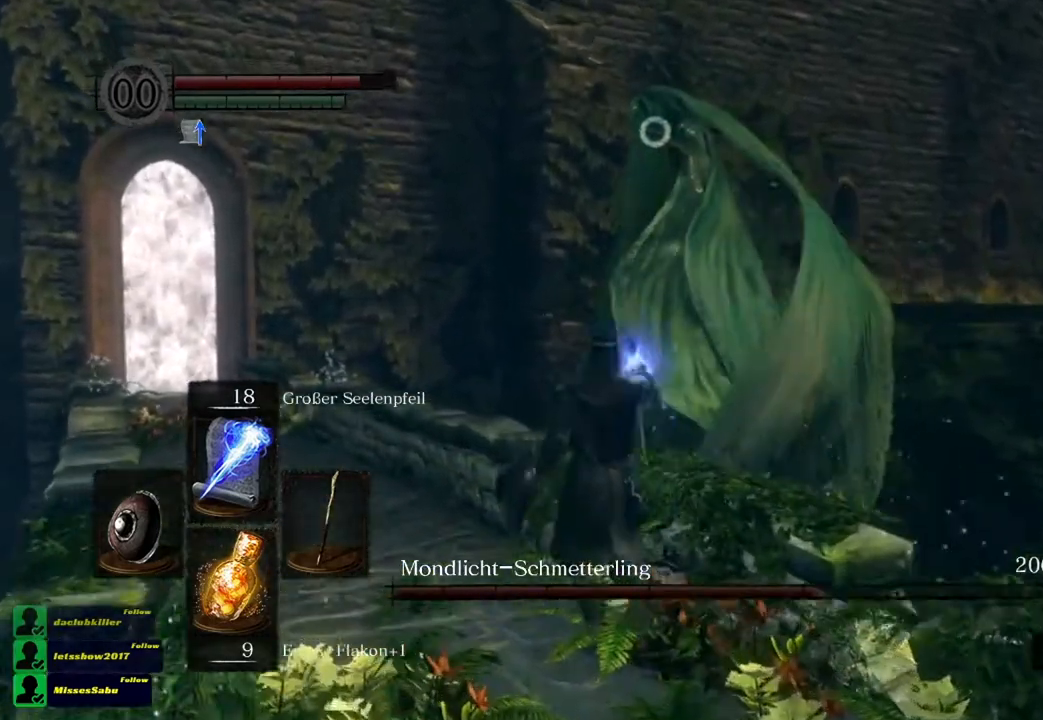
{"buttons": [], "left_stick": "center", "right_stick": "center", "events": [[66, "left_stick", "center"]]}
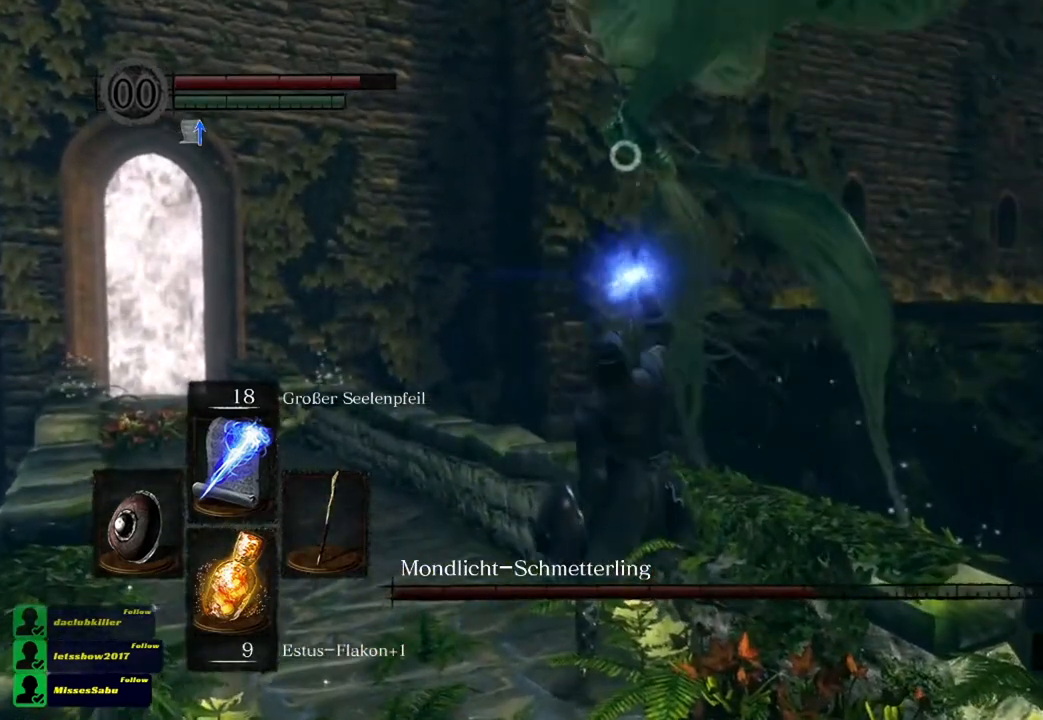
{"buttons": [], "left_stick": "center", "right_stick": "center", "events": []}
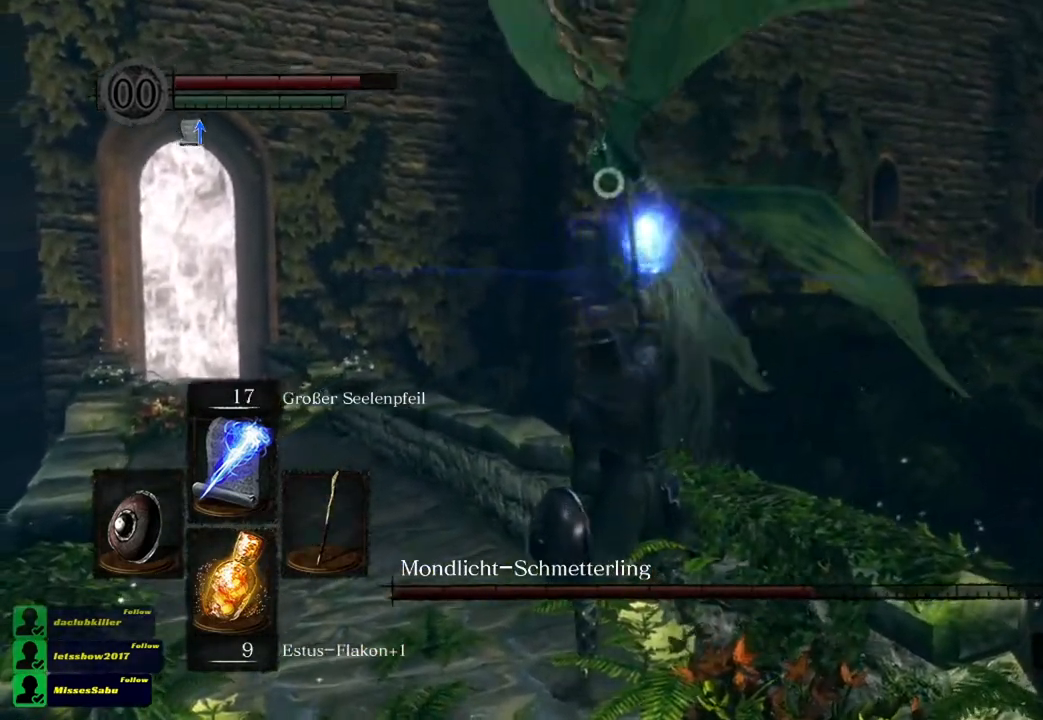
{"buttons": [], "left_stick": "up-left", "right_stick": "center", "events": [[133, "left_stick", "up-left"]]}
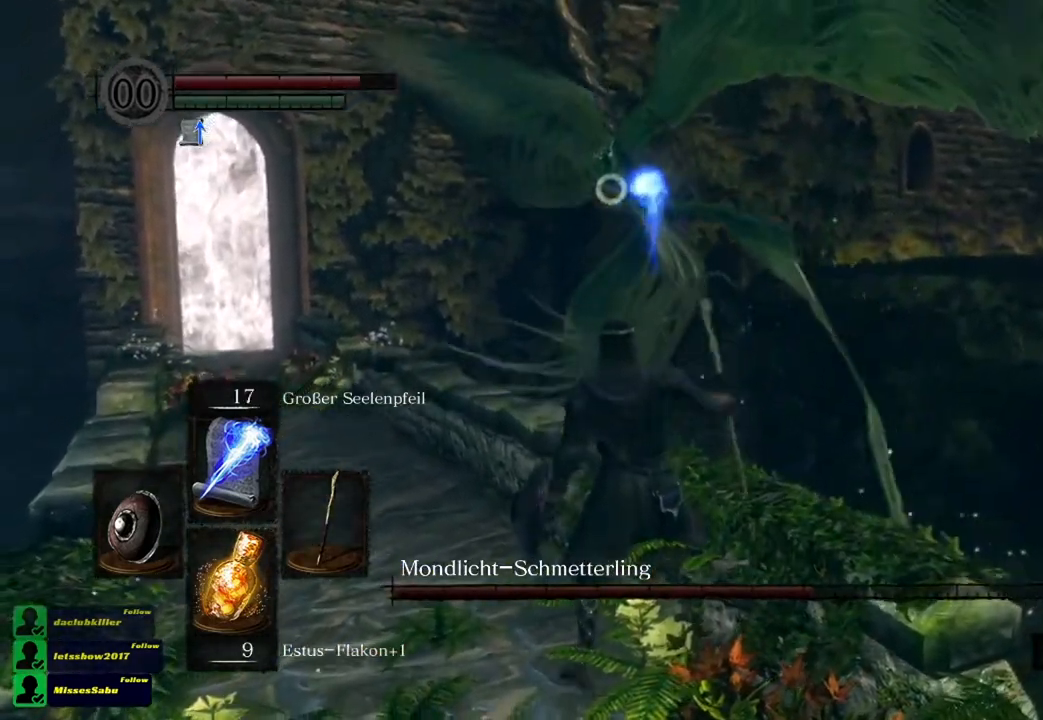
{"buttons": [], "left_stick": "center", "right_stick": "center", "events": [[234, "R1", "down"], [334, "R1", "up"], [401, "left_stick", "center"]]}
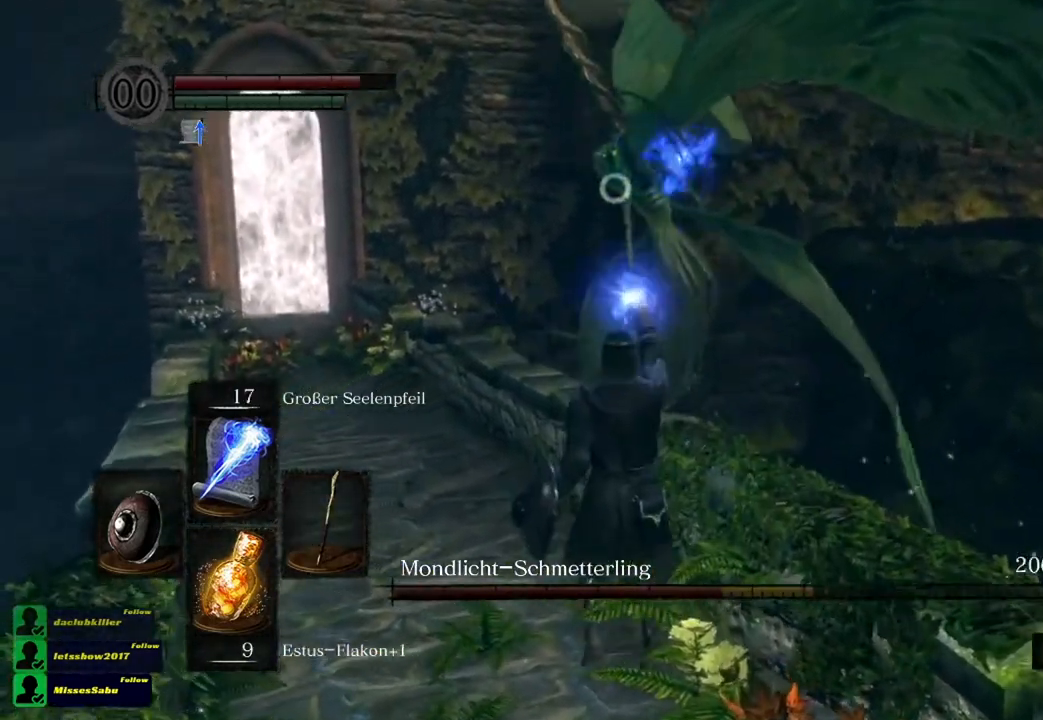
{"buttons": [], "left_stick": "center", "right_stick": "center", "events": []}
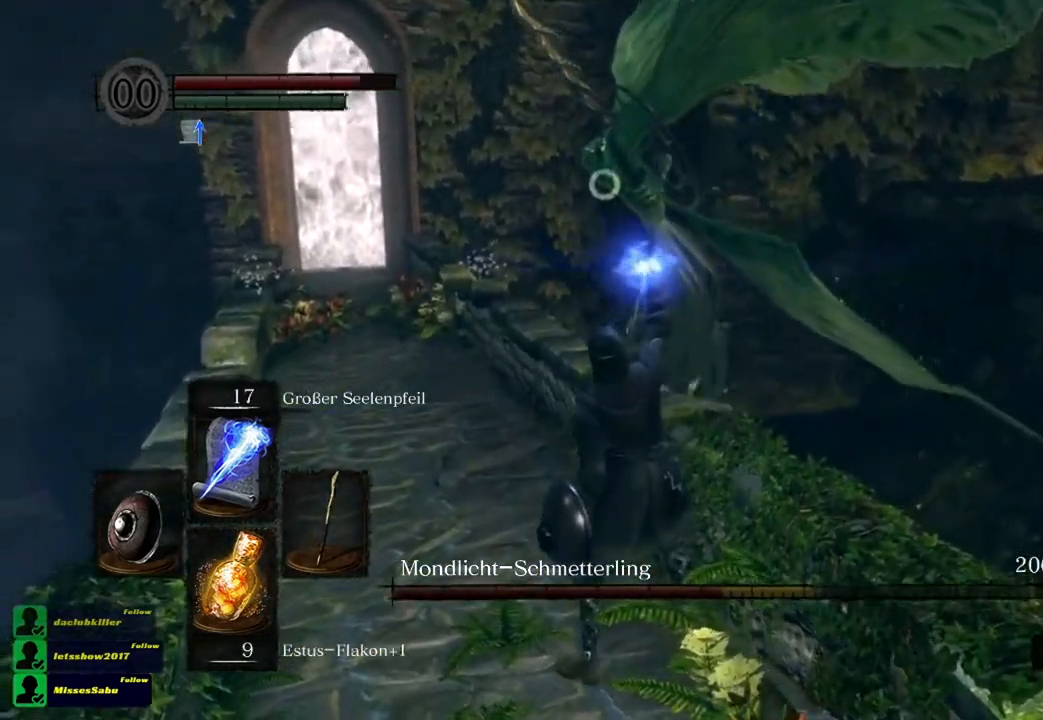
{"buttons": [], "left_stick": "center", "right_stick": "center", "events": []}
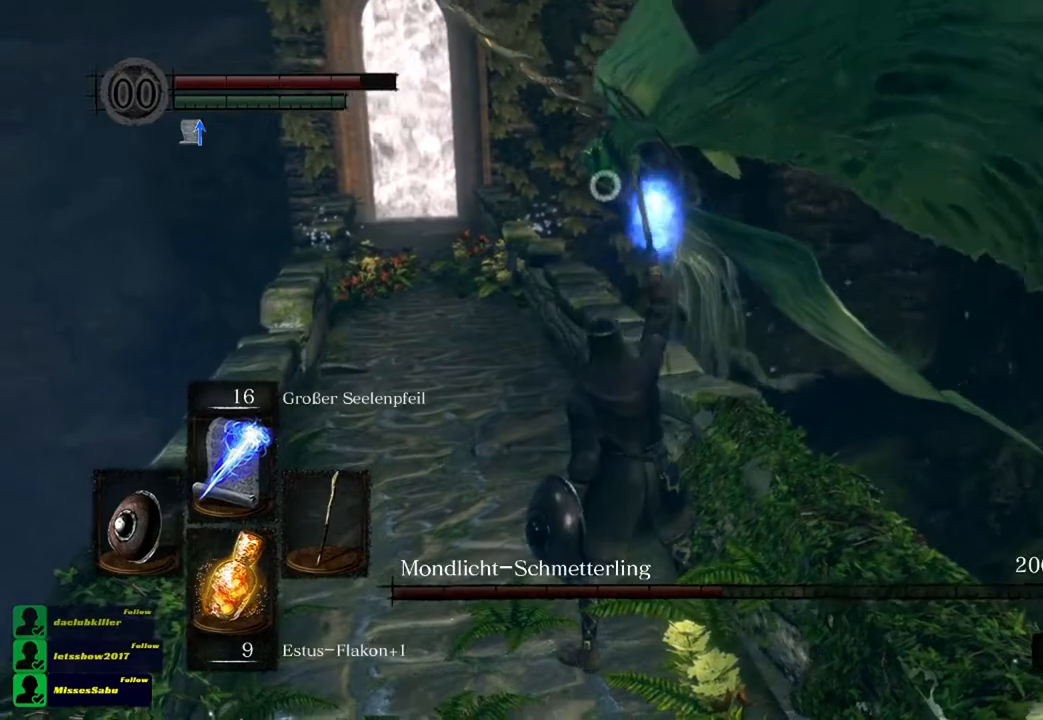
{"buttons": ["R1"], "left_stick": "center", "right_stick": "center", "events": [[467, "R1", "down"]]}
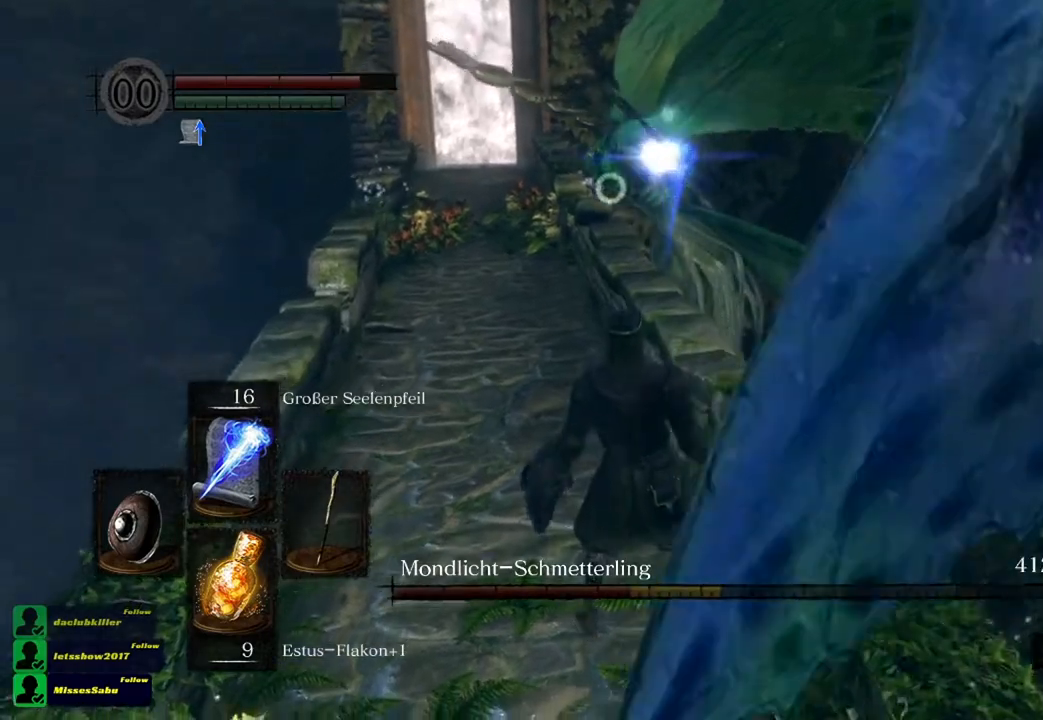
{"buttons": [], "left_stick": "center", "right_stick": "center", "events": [[100, "R1", "up"]]}
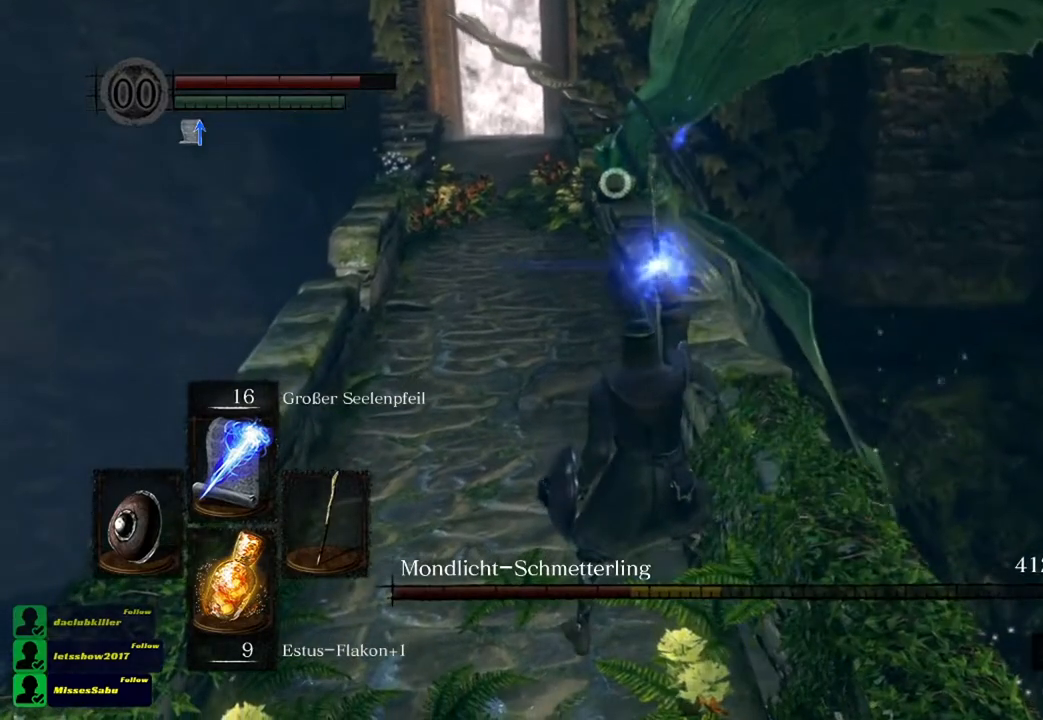
{"buttons": [], "left_stick": "center", "right_stick": "center", "events": []}
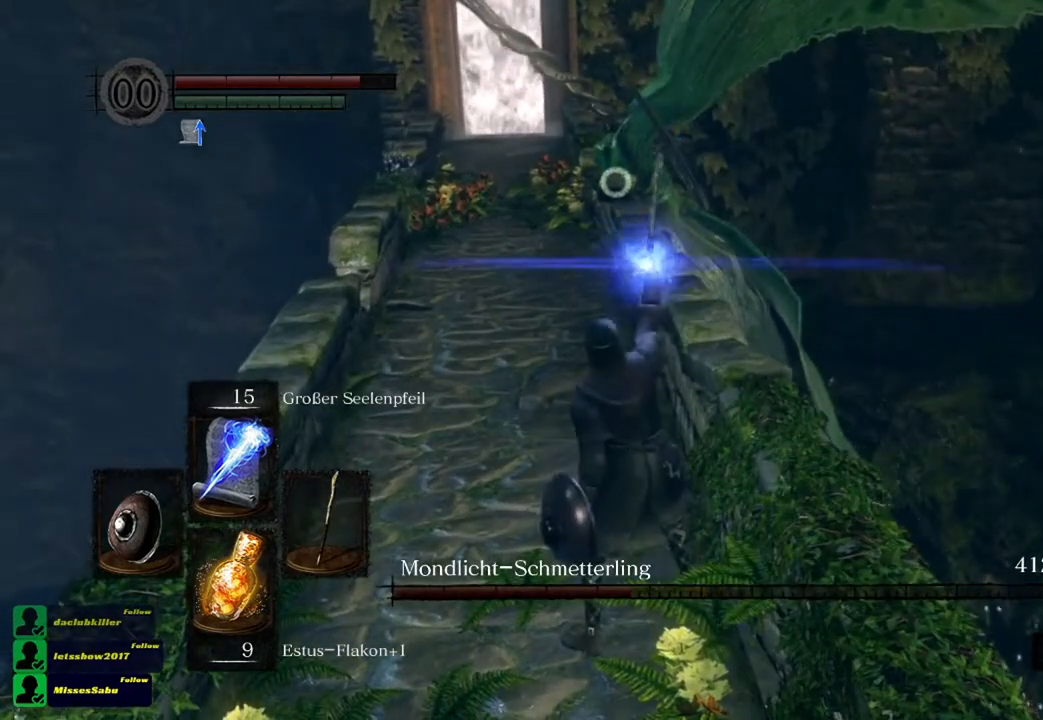
{"buttons": [], "left_stick": "center", "right_stick": "center", "events": []}
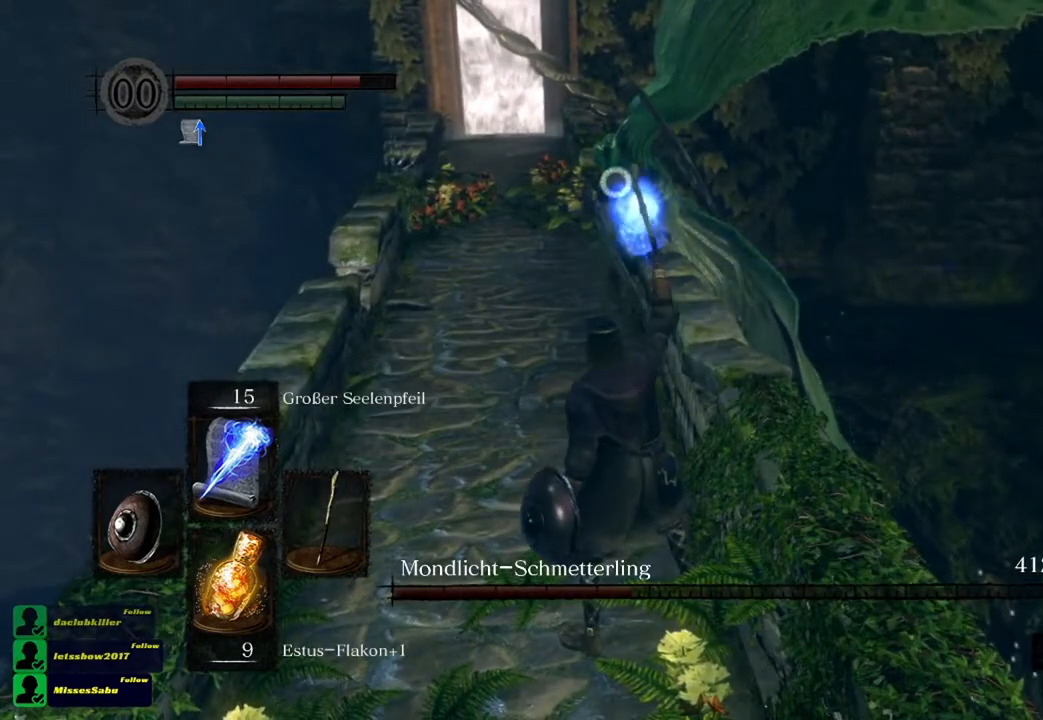
{"buttons": ["R1"], "left_stick": "center", "right_stick": "center", "events": [[417, "R1", "down"]]}
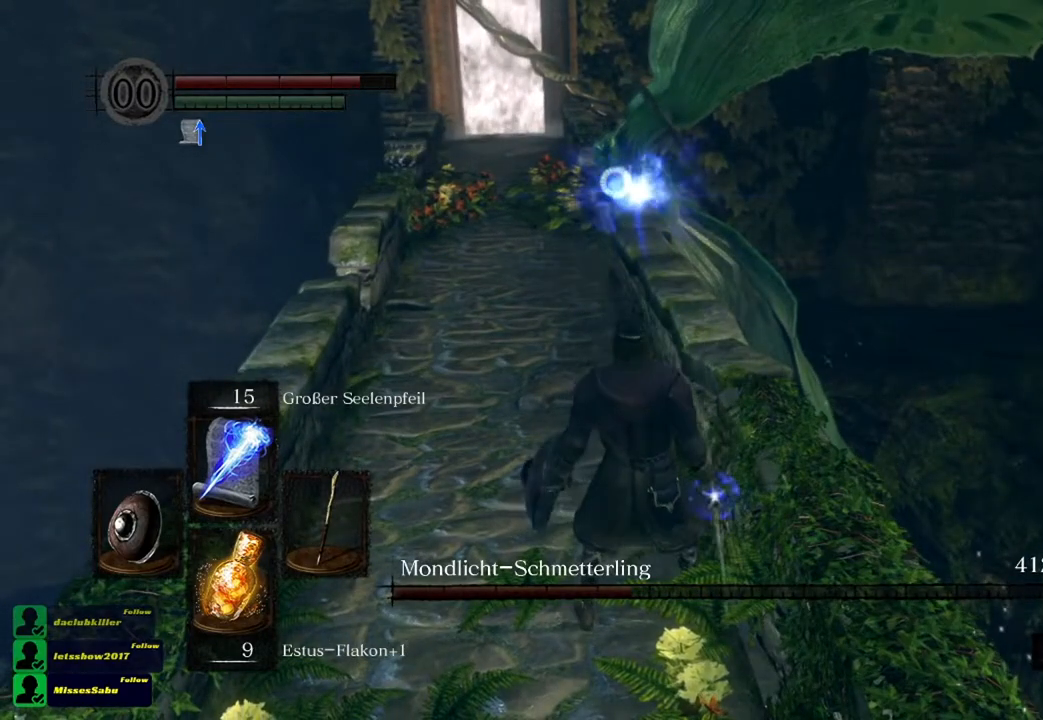
{"buttons": [], "left_stick": "up", "right_stick": "center", "events": [[50, "R1", "up"], [150, "left_stick", "up"]]}
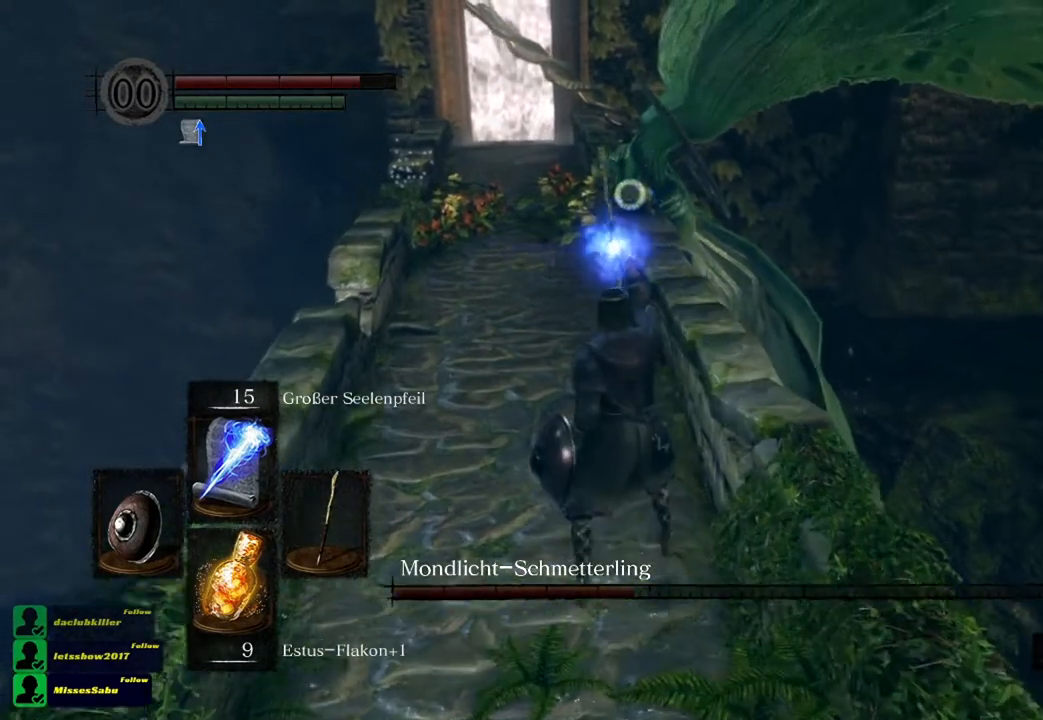
{"buttons": [], "left_stick": "up", "right_stick": "center", "events": []}
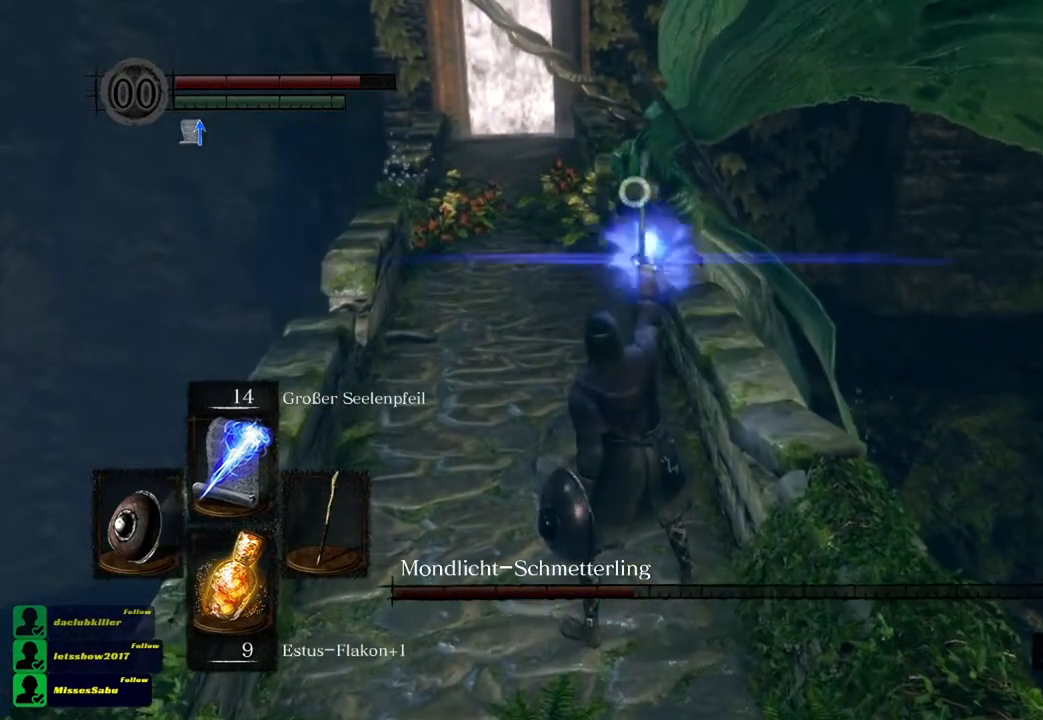
{"buttons": [], "left_stick": "up-left", "right_stick": "center", "events": [[300, "left_stick", "up-left"]]}
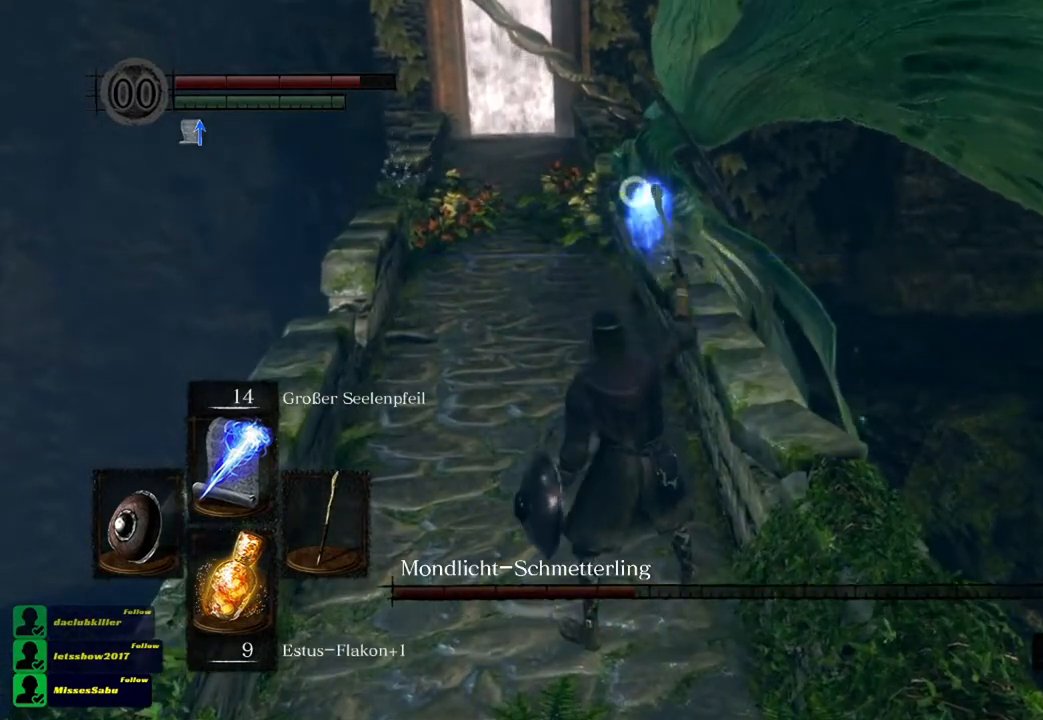
{"buttons": [], "left_stick": "up-left", "right_stick": "center", "events": []}
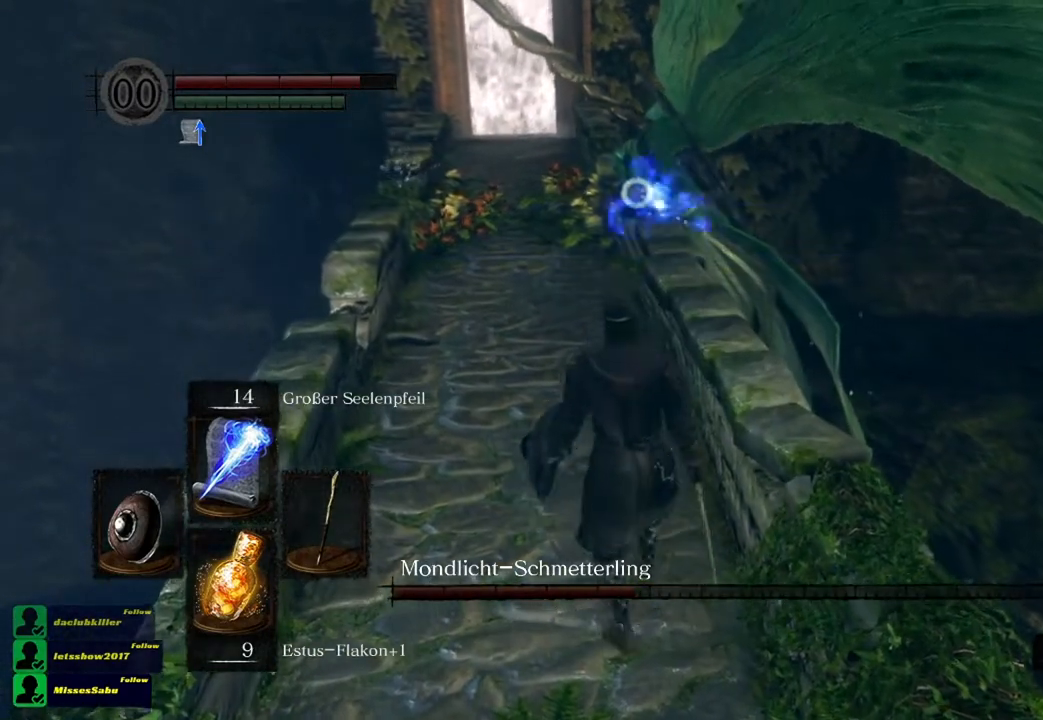
{"buttons": [], "left_stick": "up-left", "right_stick": "center", "events": []}
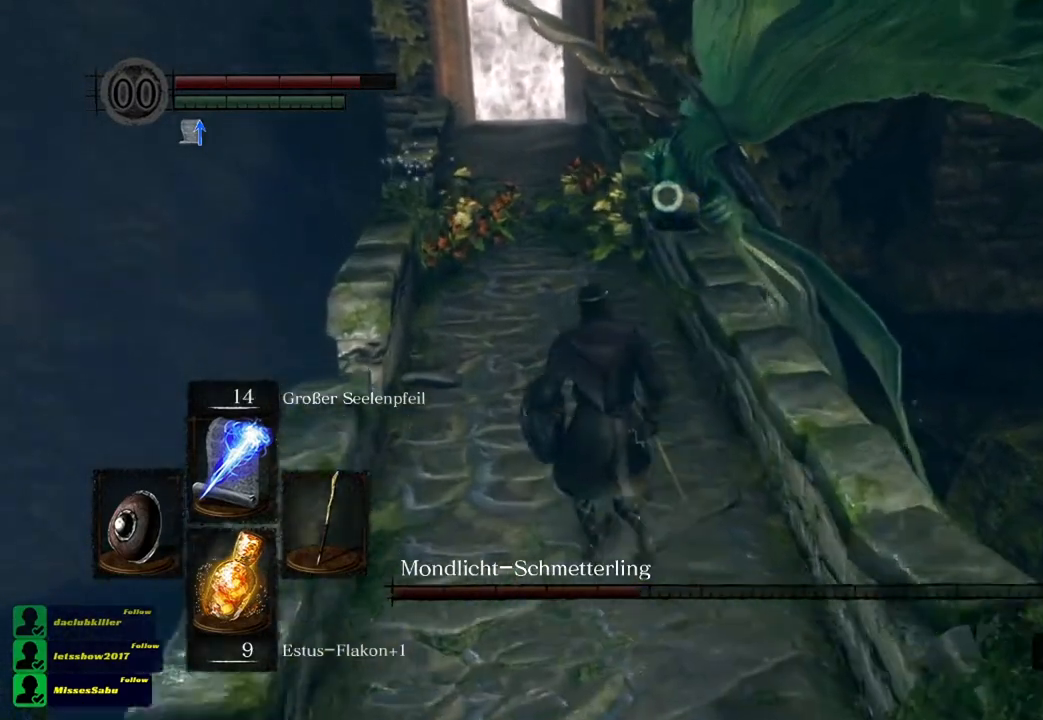
{"buttons": [], "left_stick": "up-left", "right_stick": "center", "events": []}
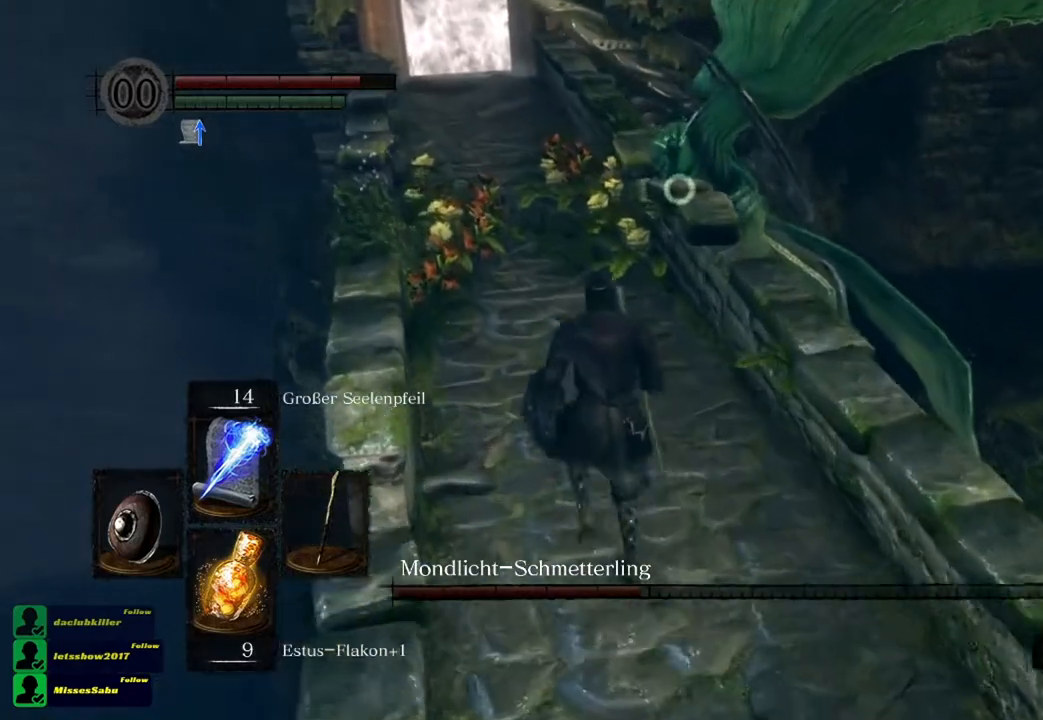
{"buttons": [], "left_stick": "up-left", "right_stick": "center", "events": []}
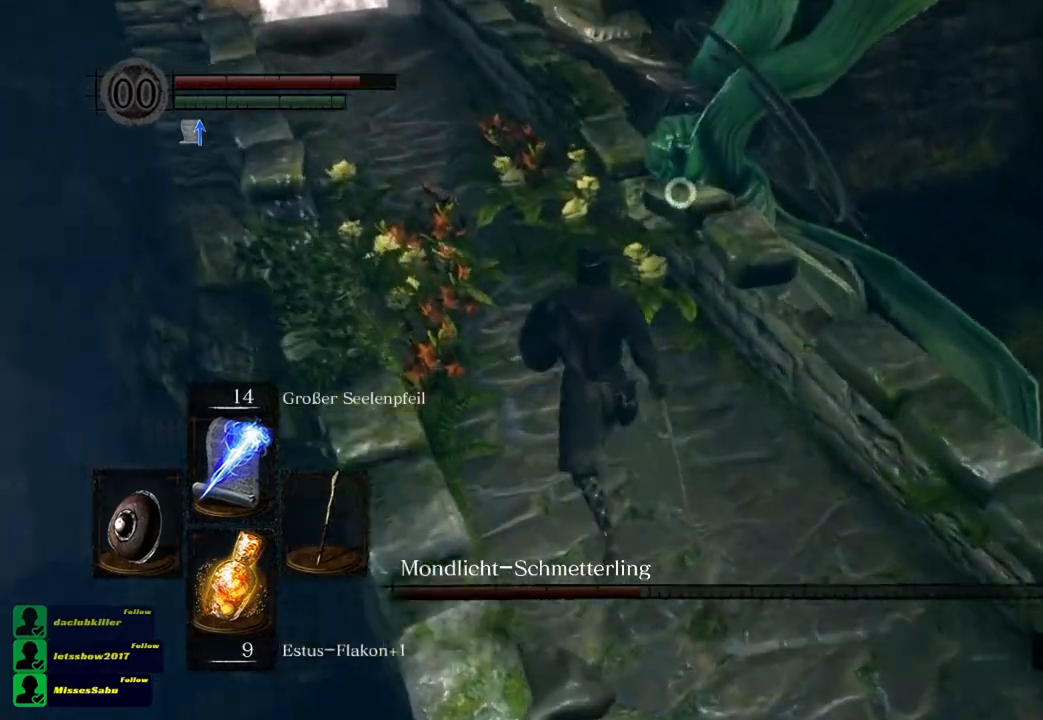
{"buttons": [], "left_stick": "center", "right_stick": "center", "events": [[50, "R1", "down"], [183, "R1", "up"], [283, "left_stick", "center"]]}
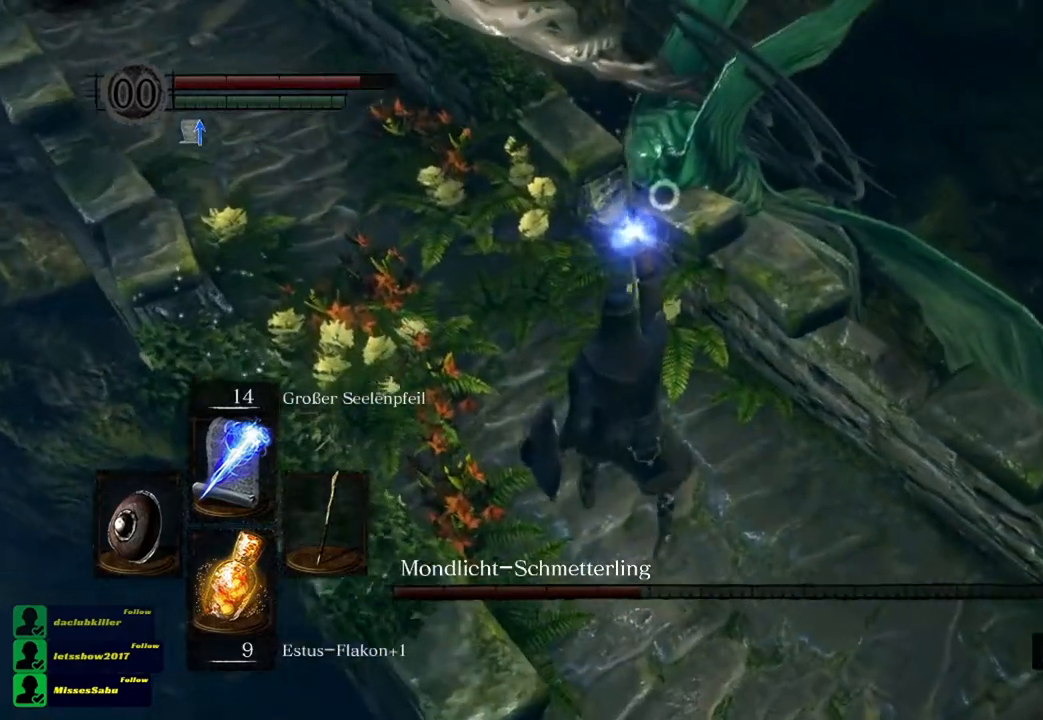
{"buttons": [], "left_stick": "center", "right_stick": "center", "events": []}
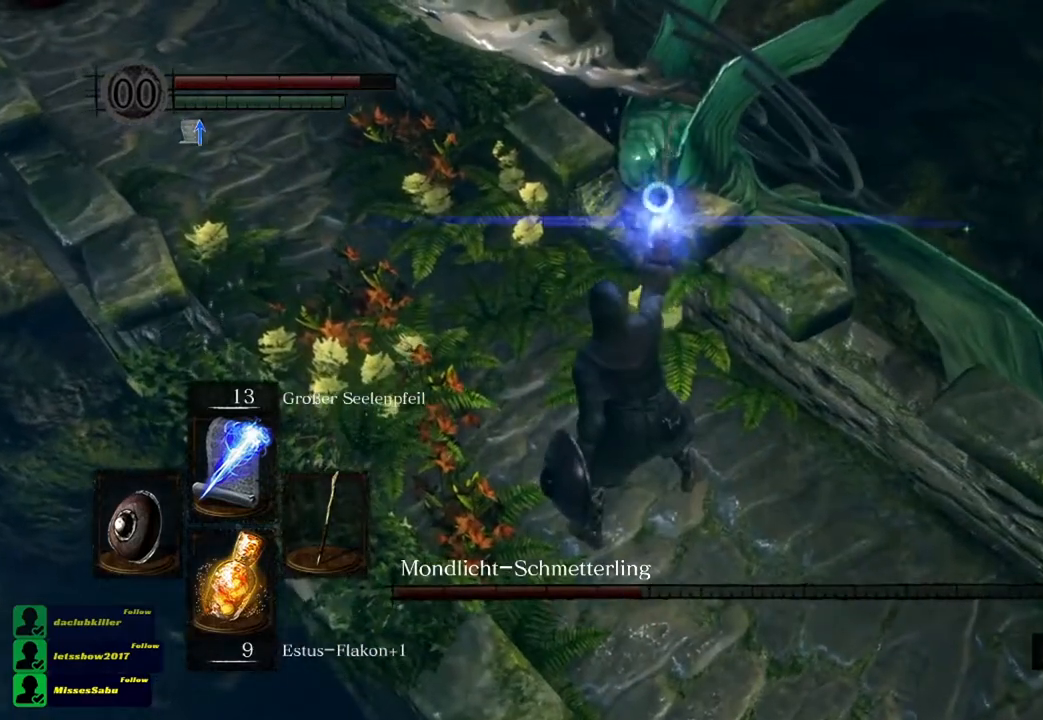
{"buttons": [], "left_stick": "center", "right_stick": "center", "events": []}
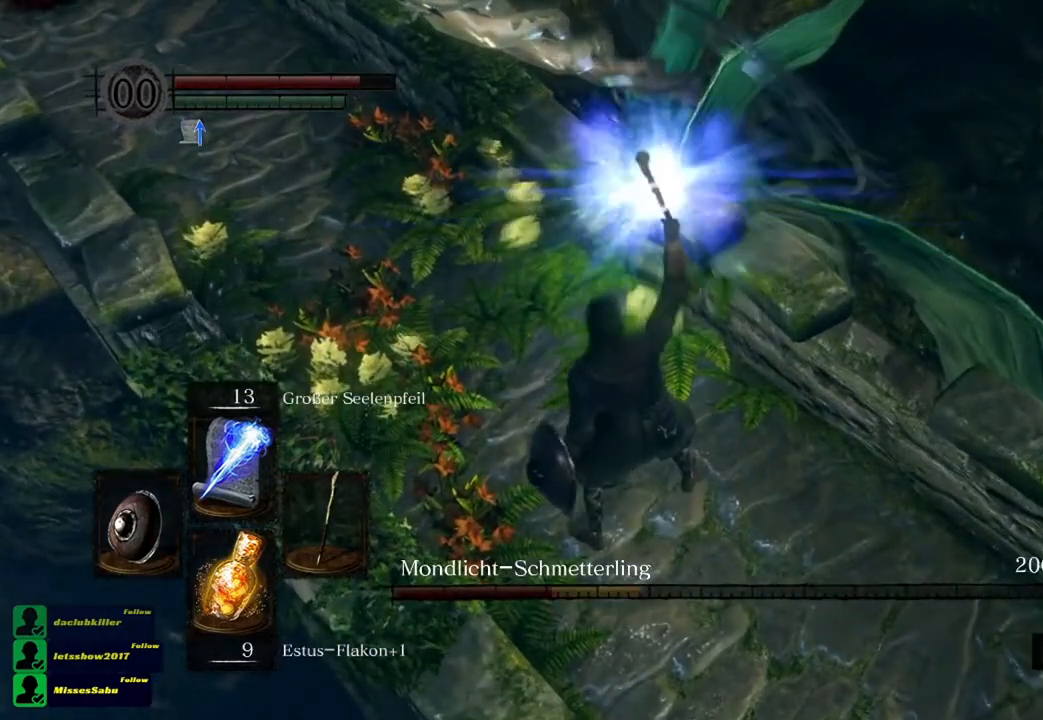
{"buttons": [], "left_stick": "center", "right_stick": "center", "events": [[317, "R1", "down"], [417, "R1", "up"]]}
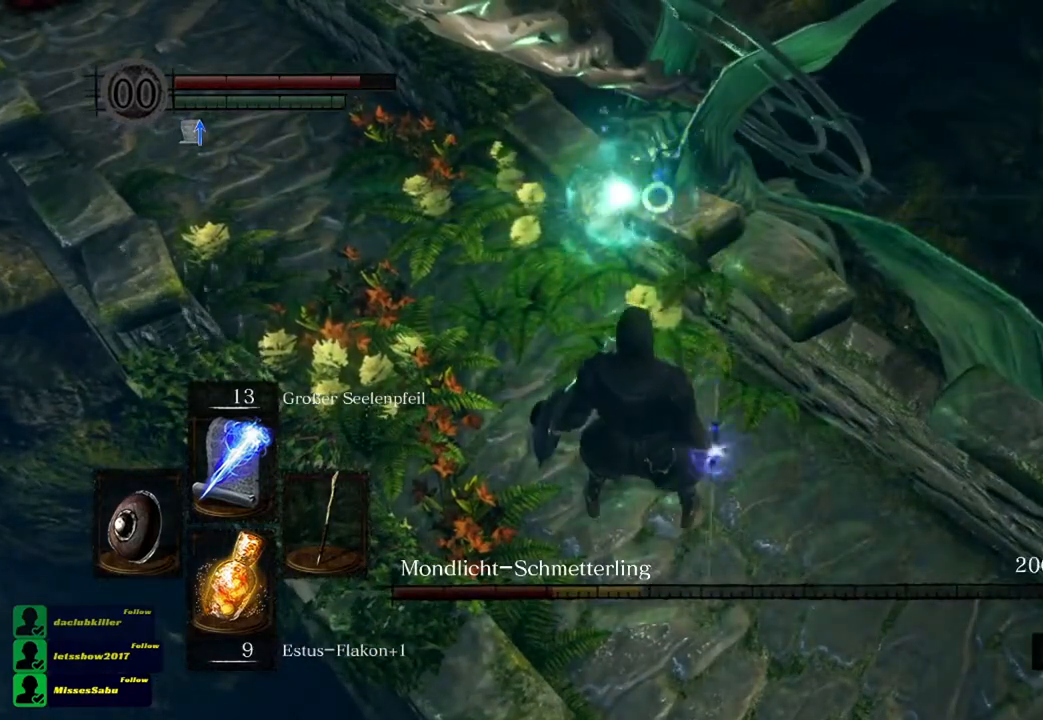
{"buttons": [], "left_stick": "center", "right_stick": "center", "events": []}
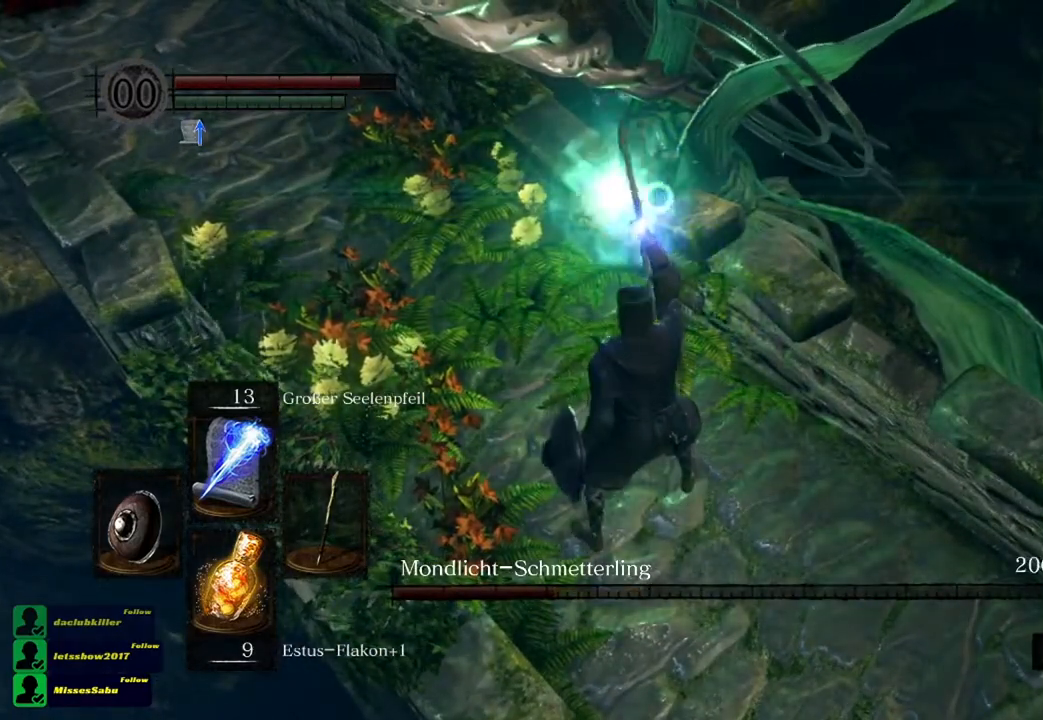
{"buttons": [], "left_stick": "down-right", "right_stick": "center", "events": [[317, "left_stick", "right"], [384, "left_stick", "down-right"]]}
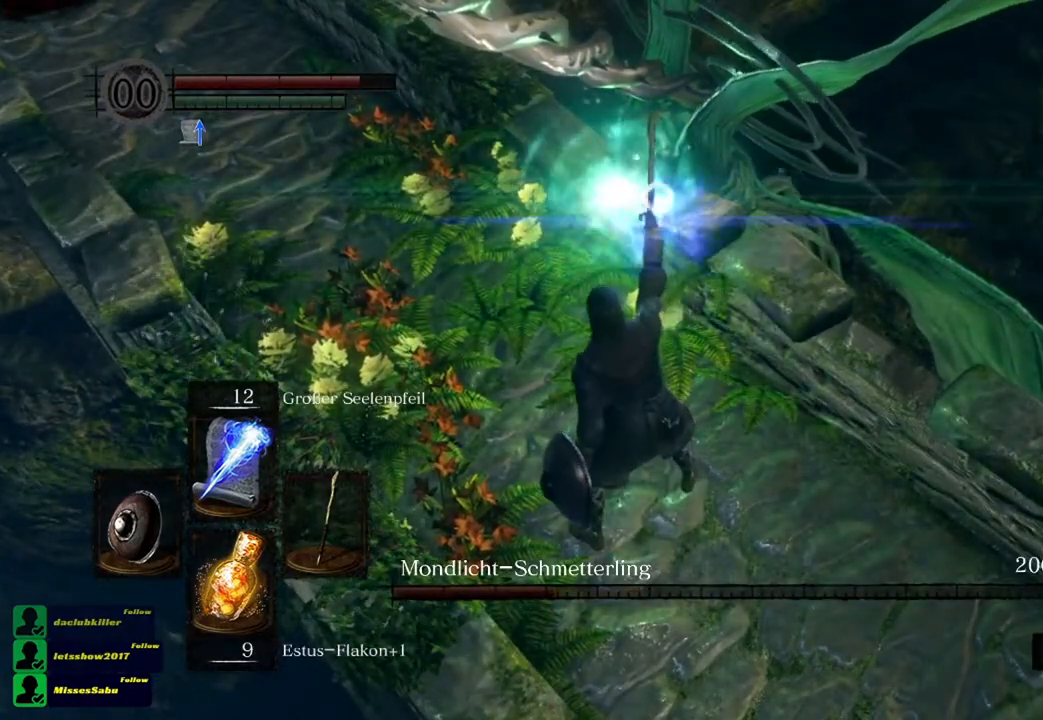
{"buttons": ["B"], "left_stick": "down-right", "right_stick": "center", "events": [[83, "B", "down"], [150, "B", "up"], [217, "B", "down"], [283, "B", "up"], [350, "B", "down"], [417, "B", "up"], [483, "B", "down"]]}
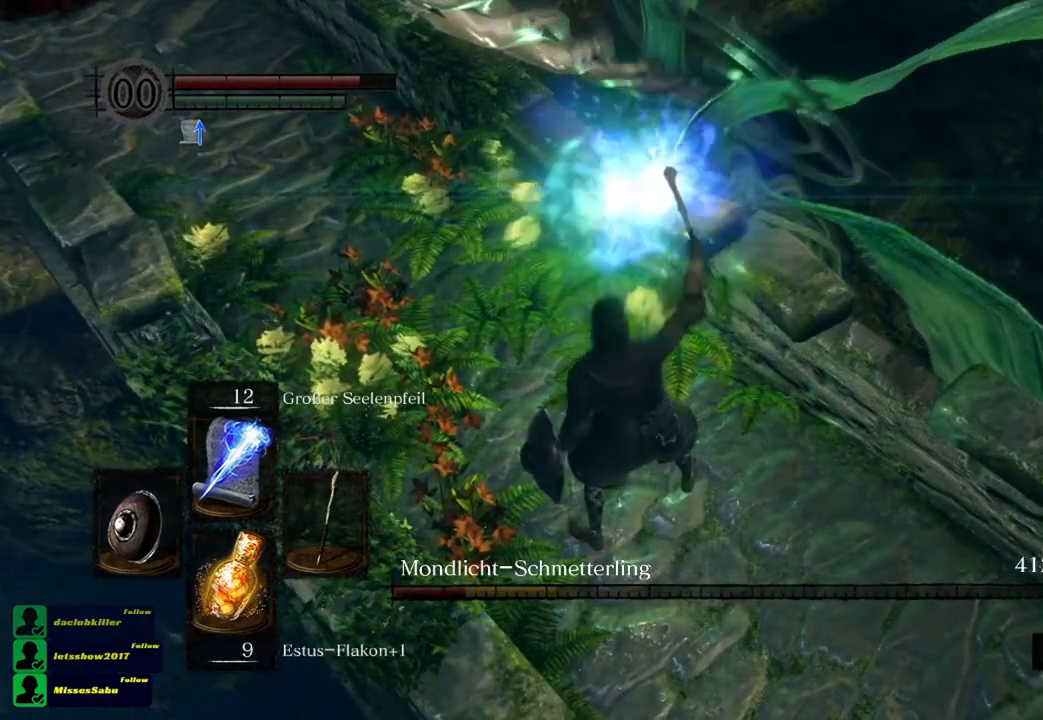
{"buttons": [], "left_stick": "down-right", "right_stick": "center", "events": [[67, "B", "up"], [134, "B", "down"], [201, "B", "up"], [267, "B", "down"], [334, "B", "up"], [401, "B", "down"], [468, "B", "up"]]}
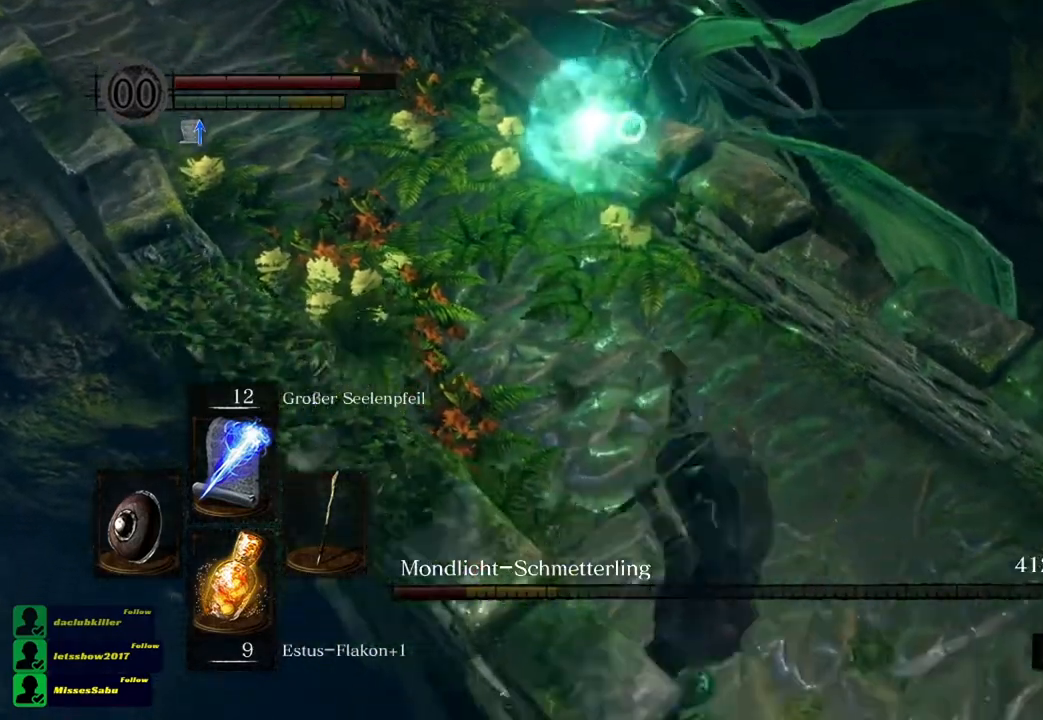
{"buttons": ["B"], "left_stick": "down-right", "right_stick": "center", "events": [[133, "left_stick", "right"], [367, "B", "down"], [434, "B", "up"], [467, "left_stick", "down-right"], [500, "B", "down"]]}
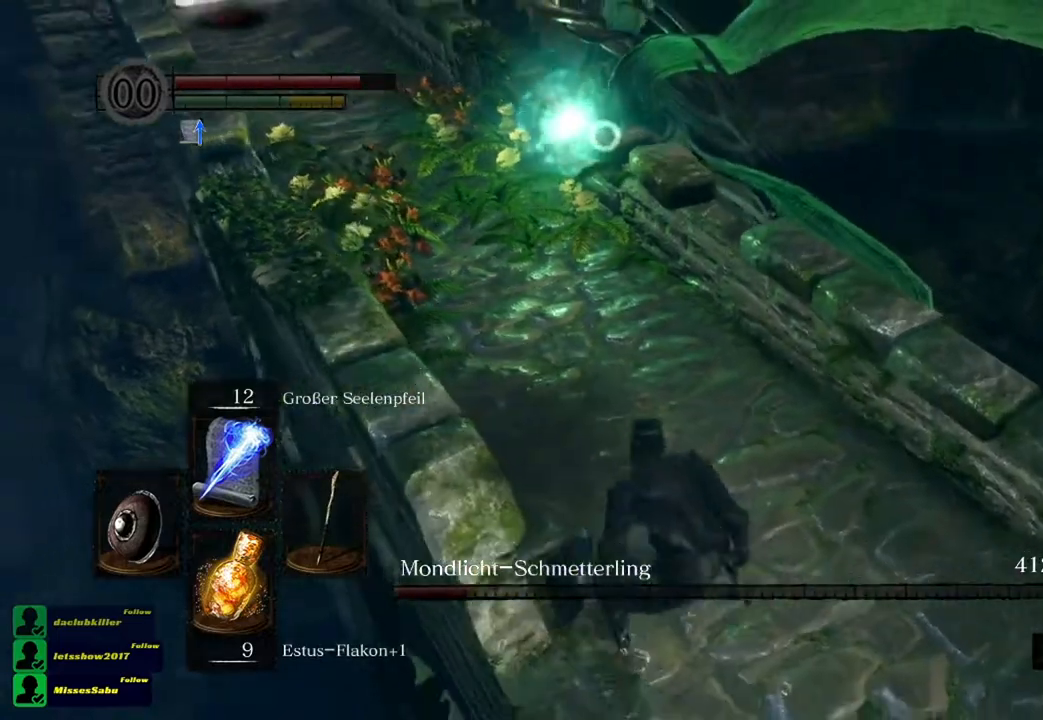
{"buttons": [], "left_stick": "down", "right_stick": "center", "events": [[67, "B", "up"], [134, "B", "down"], [201, "B", "up"], [401, "left_stick", "down"]]}